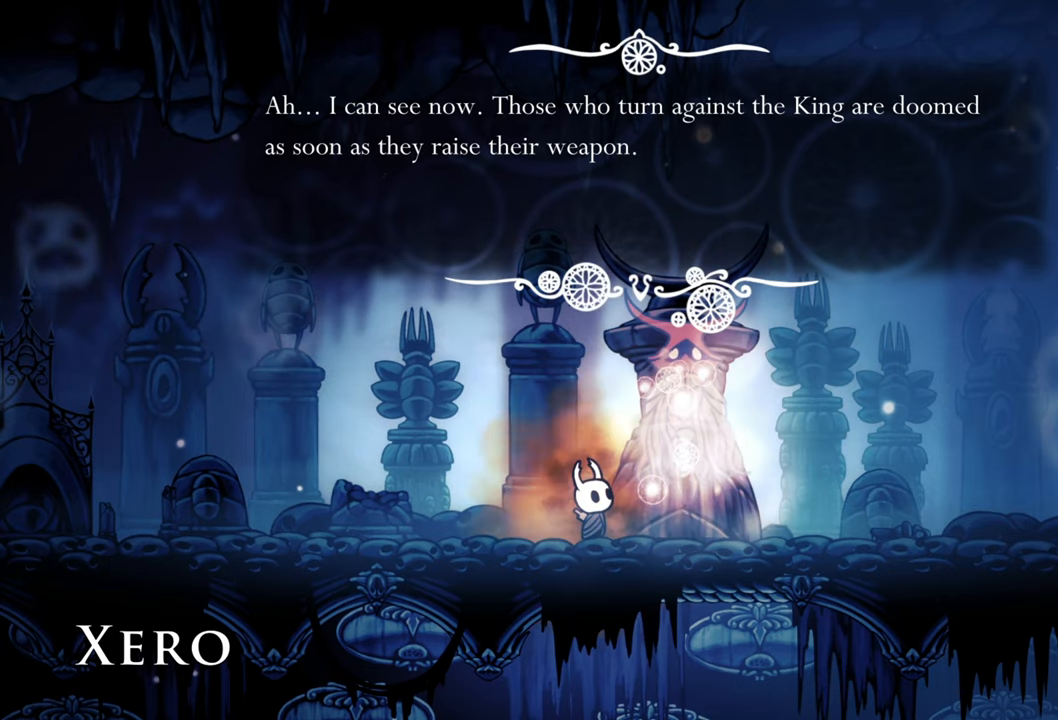
Gameplay with a controller (Xbox layout); each line is a JSON object with the inputs held at the frame after it. "events" lists button and stick changes between this image and that frame as [ms after this image, input, new state], when the widget could be followed in between. Not read: left_stick right_stick.
{"buttons": ["A"], "events": [[440, "A", "down"]]}
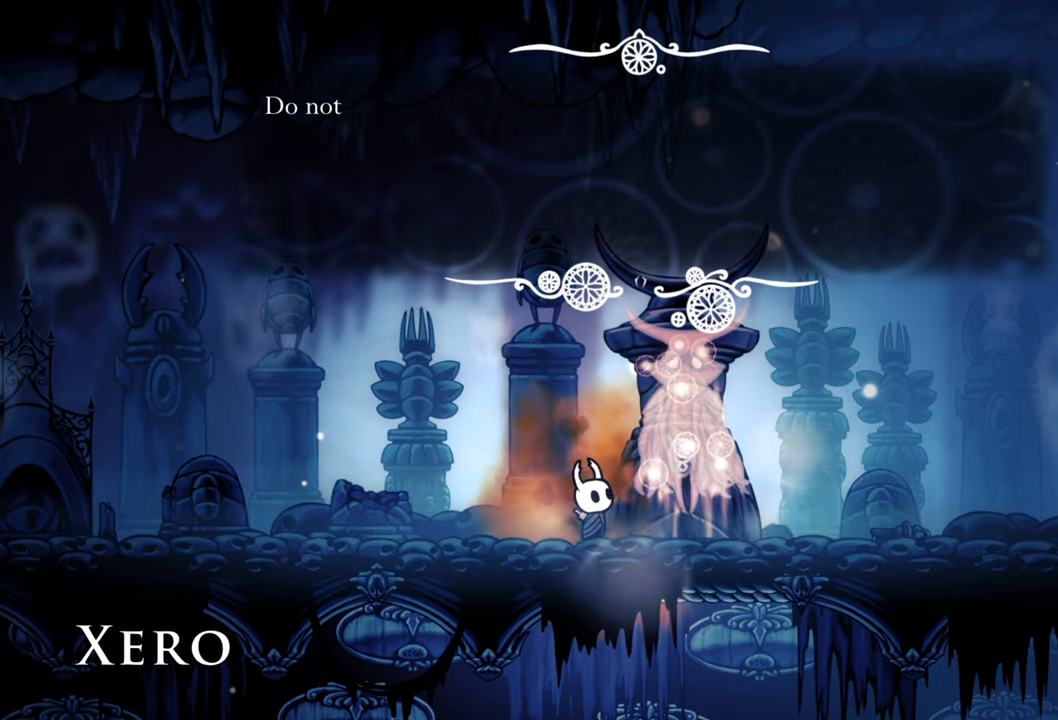
{"buttons": [], "events": [[100, "A", "up"]]}
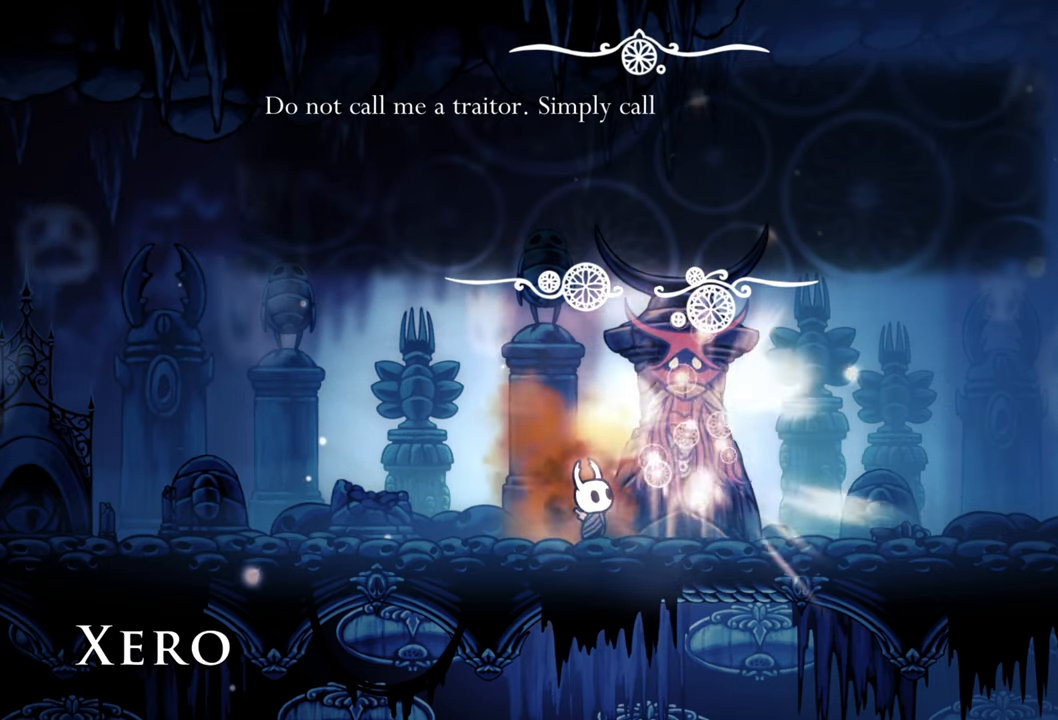
{"buttons": [], "events": []}
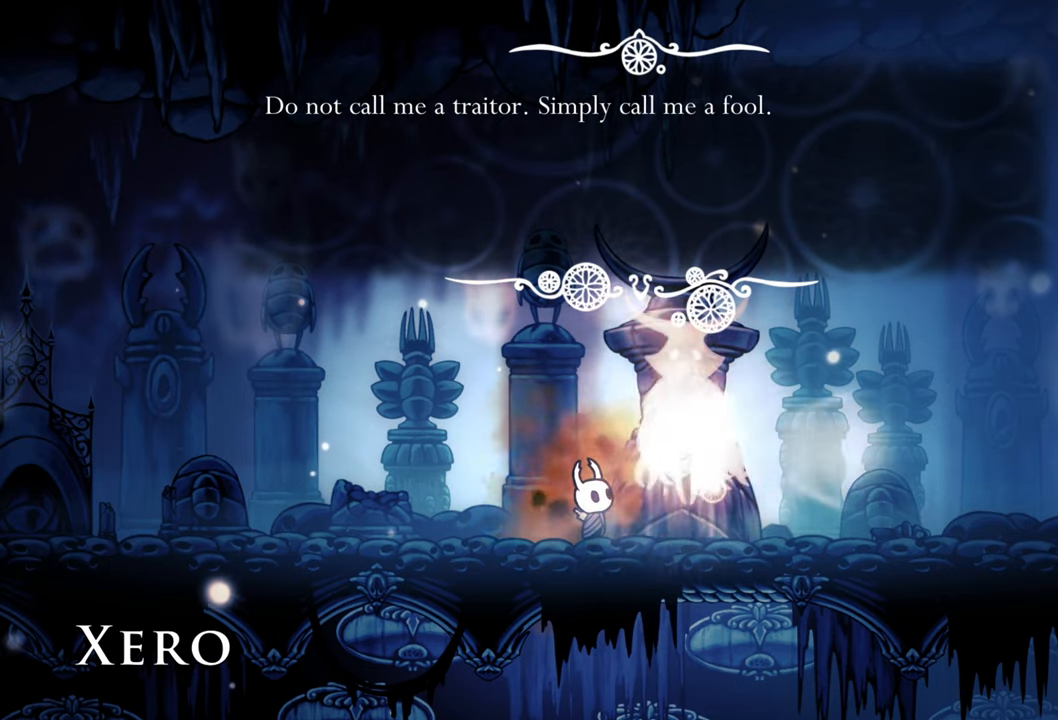
{"buttons": [], "events": []}
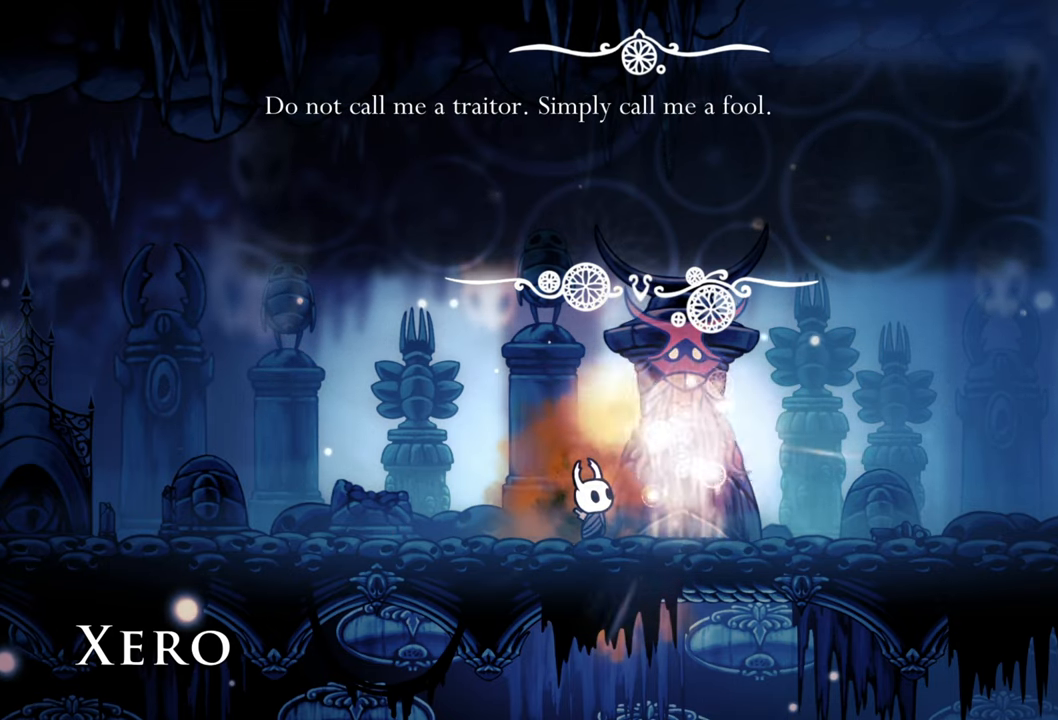
{"buttons": [], "events": []}
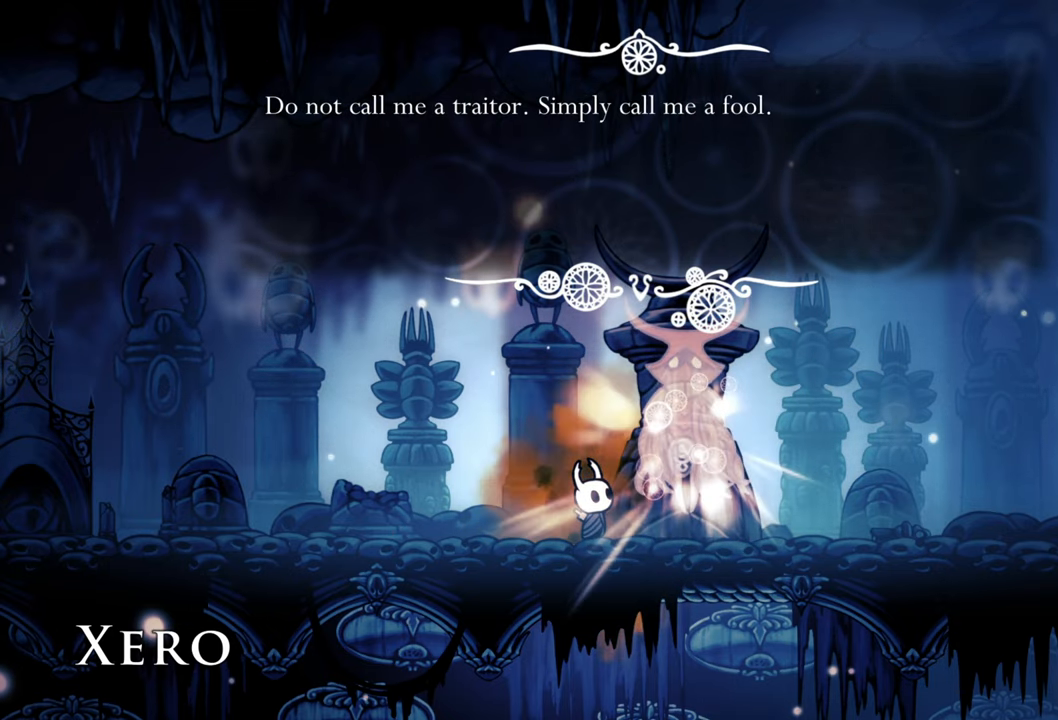
{"buttons": [], "events": []}
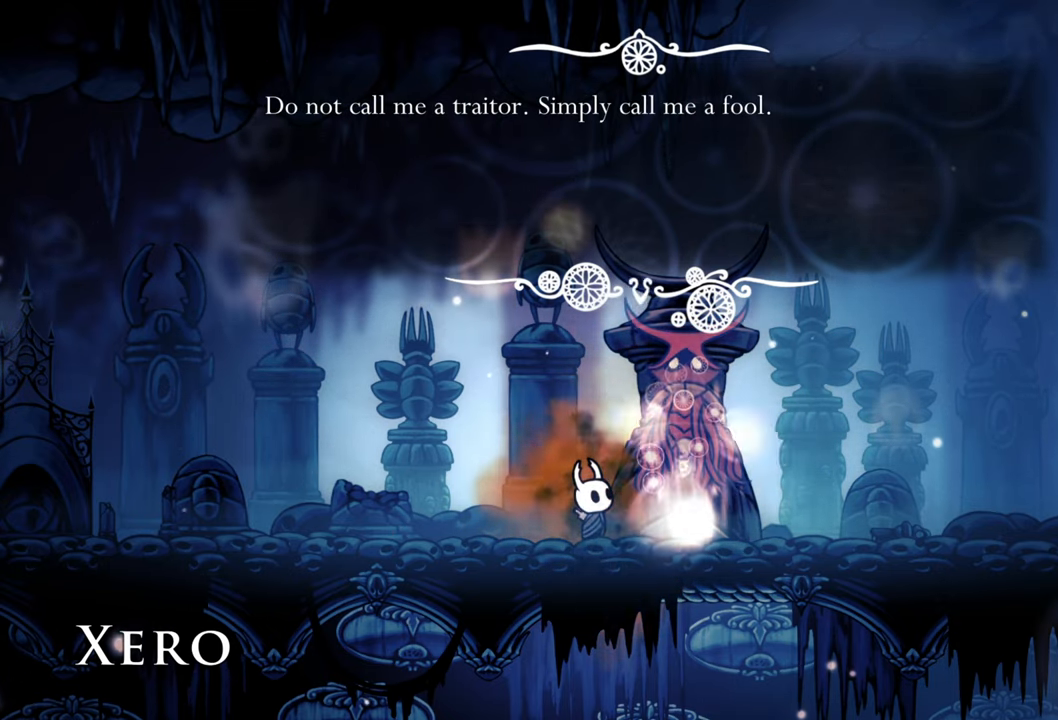
{"buttons": [], "events": []}